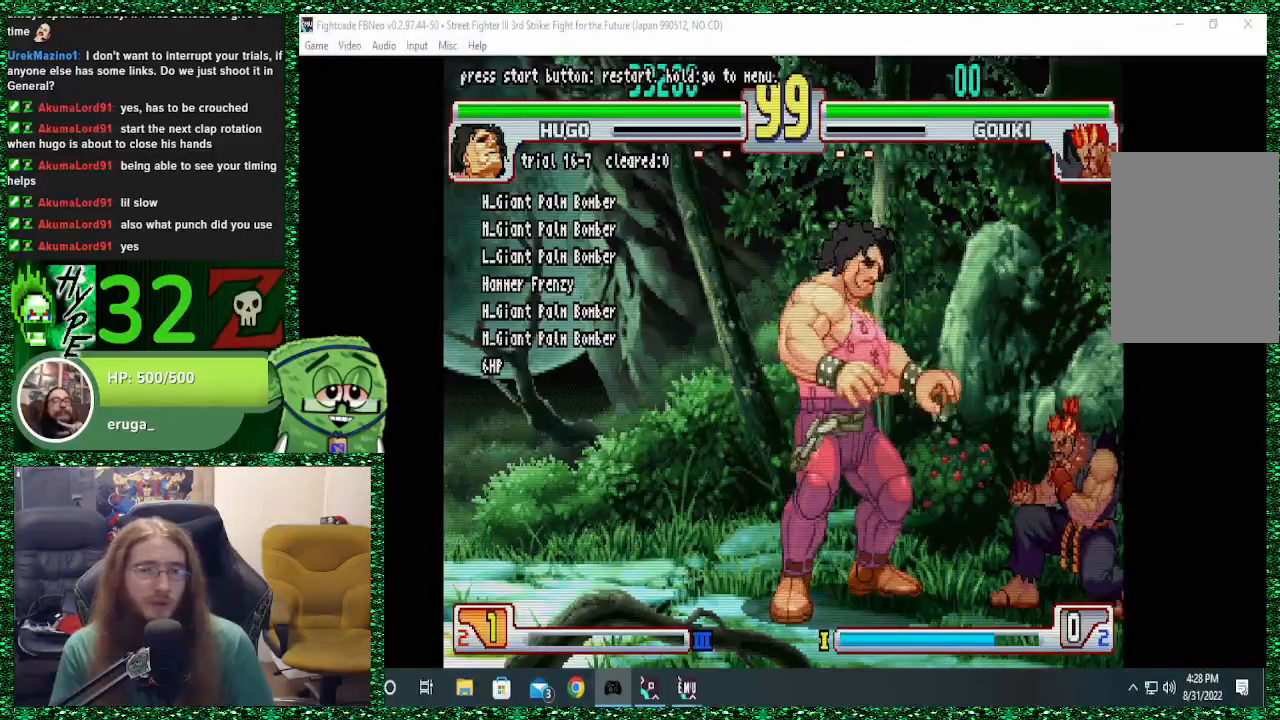
Gameplay with a controller (arcade stick); each line is a JSON object with the inputs held at the frame after it (dt_ms = milliseconds from this image to that frame). "events" lists button and stick changes between this image and that frame as [ms after this image, input, new state], when the widget could be followed in between. Not read: L3 R3.
{"dt_ms": 500, "buttons": [], "left_stick": "right", "events": [[67, "left_stick", "right"]]}
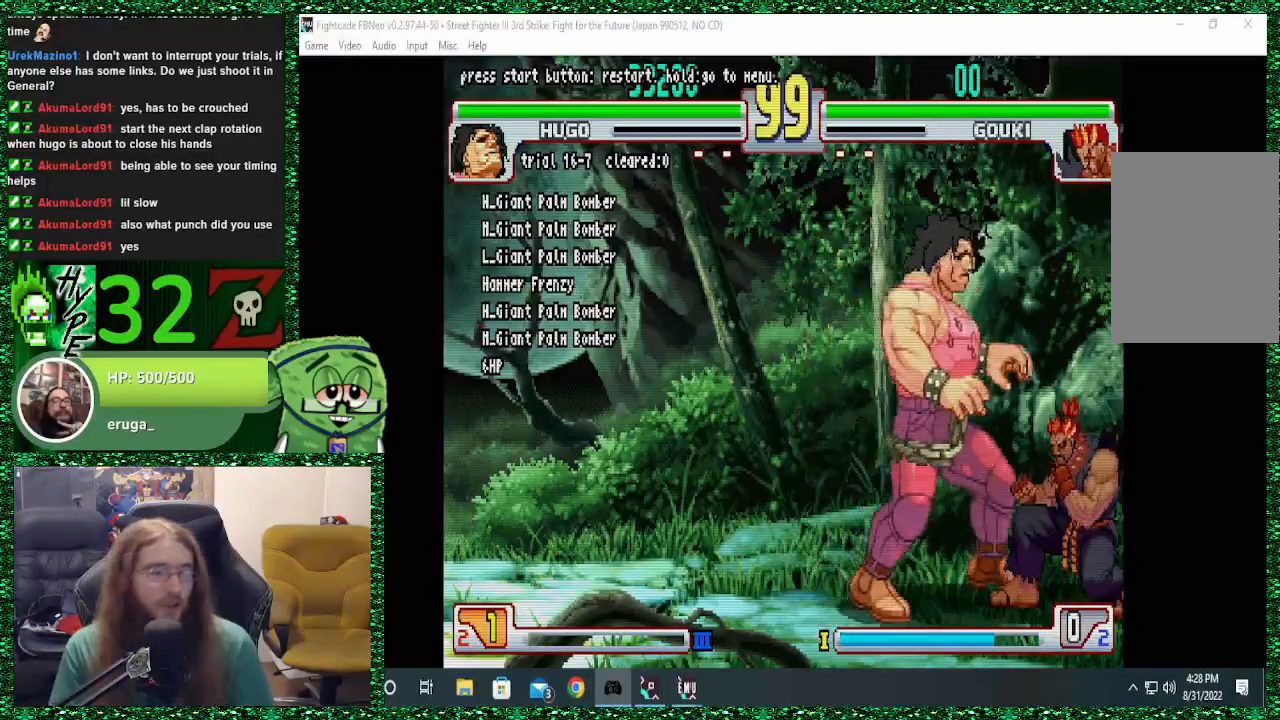
{"dt_ms": 500, "buttons": [], "left_stick": "right", "events": []}
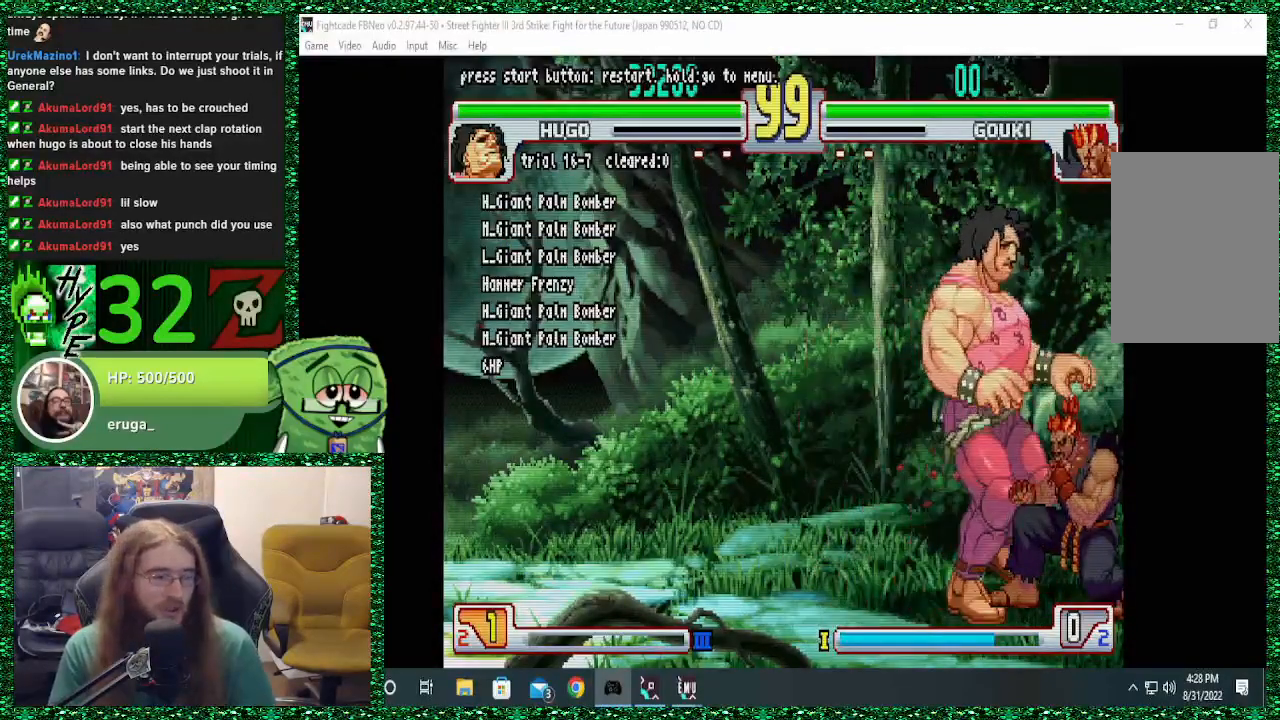
{"dt_ms": 500, "buttons": [], "left_stick": "right", "events": [[67, "left_stick", "down"], [200, "R1", "down"], [200, "left_stick", "left"], [300, "left_stick", "center"], [367, "R1", "up"], [433, "left_stick", "right"]]}
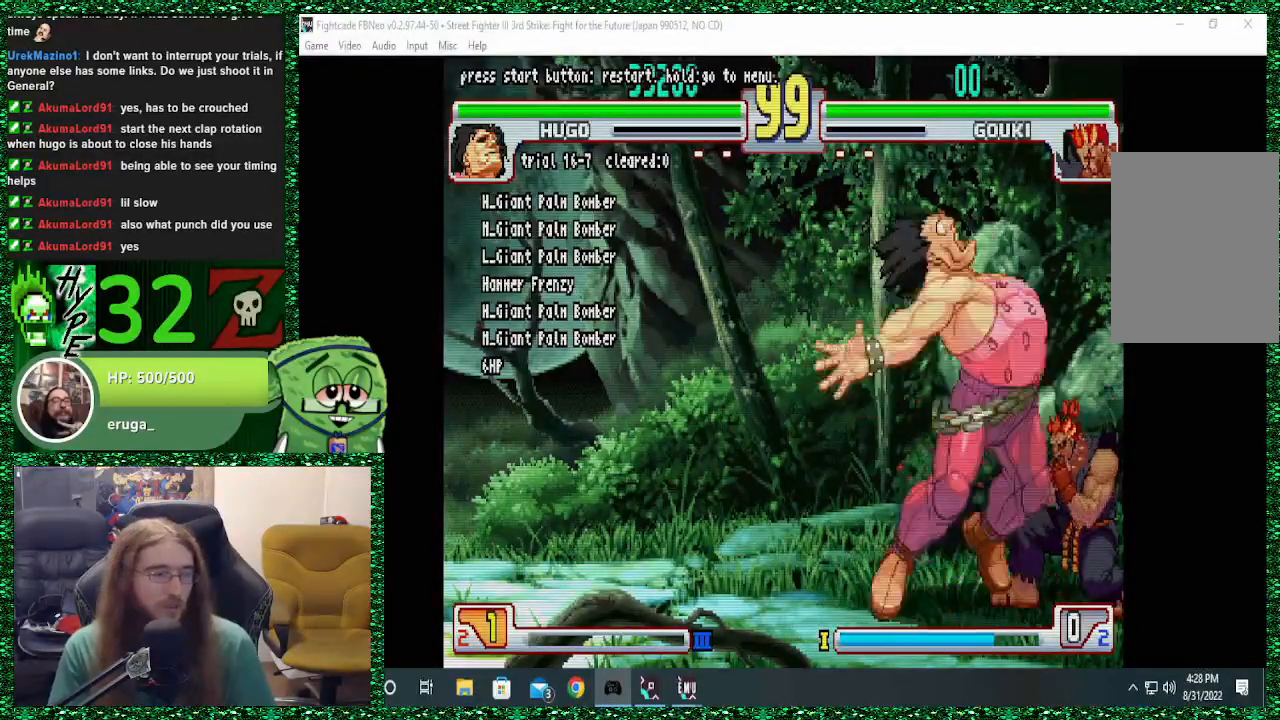
{"dt_ms": 500, "buttons": [], "left_stick": "center"}
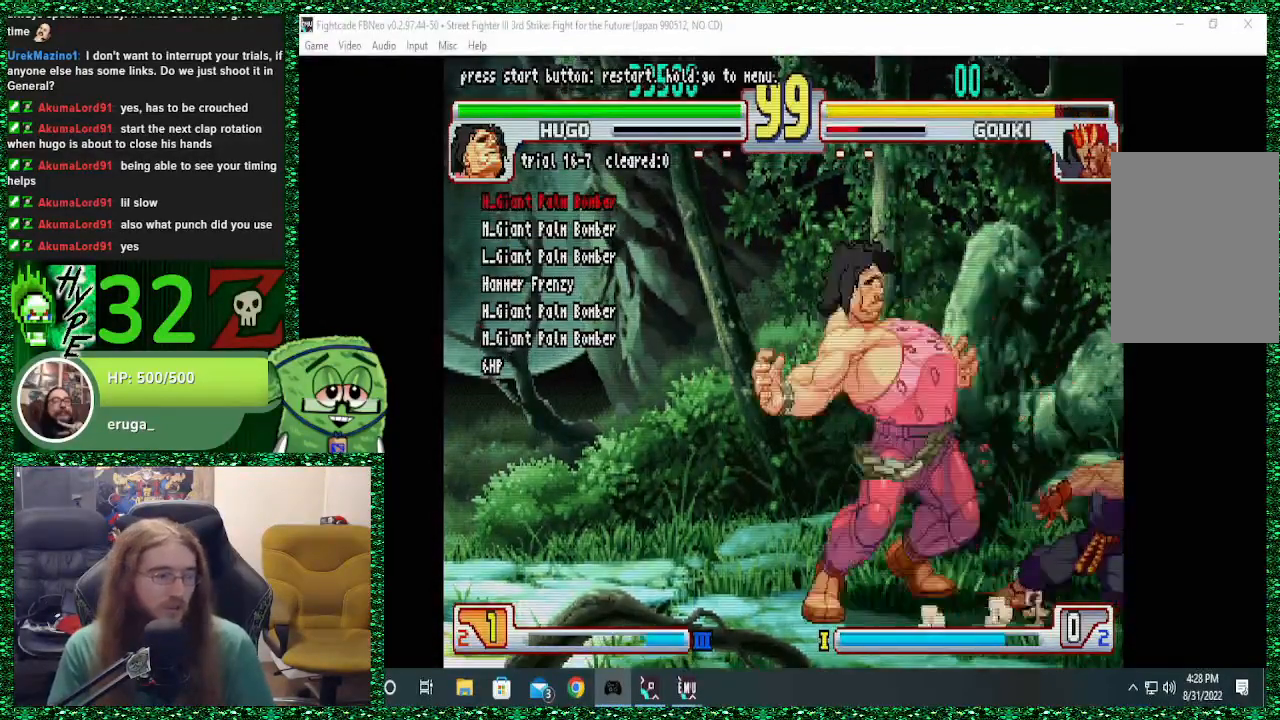
{"dt_ms": 500, "buttons": ["SQUARE"], "left_stick": "left"}
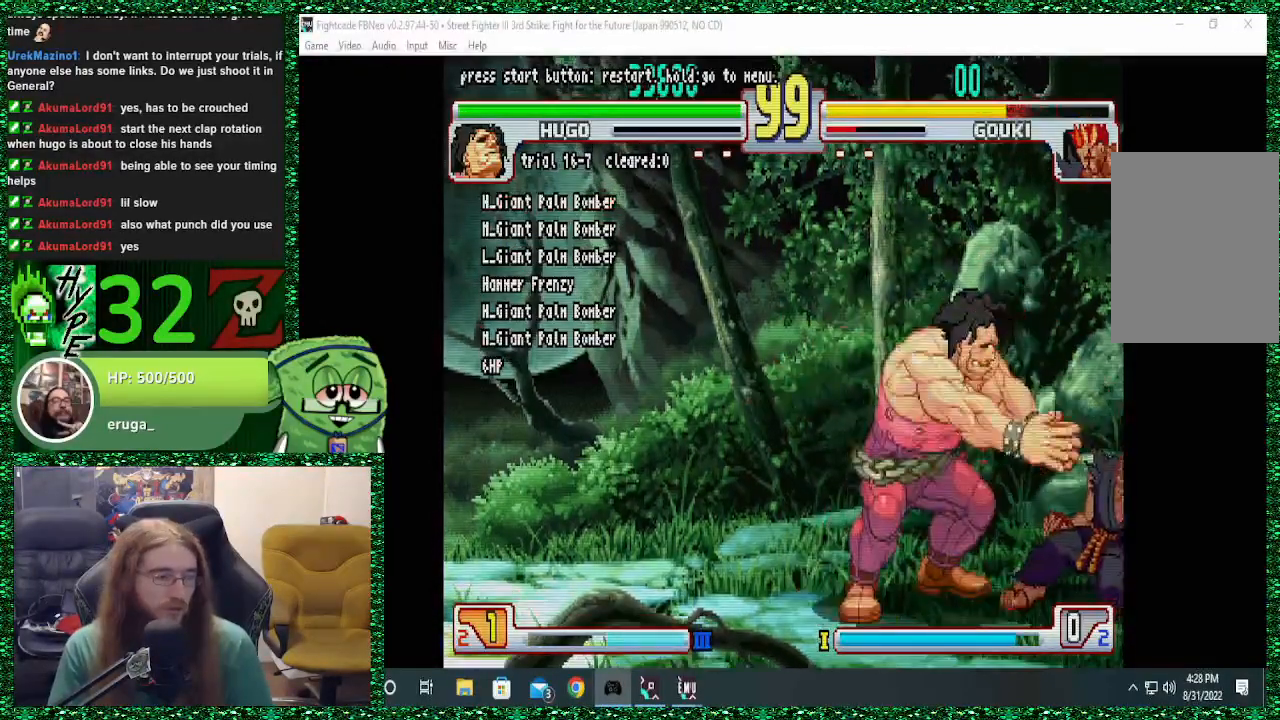
{"dt_ms": 500, "buttons": [], "left_stick": "right", "events": [[67, "SQUARE", "up"], [67, "left_stick", "center"], [300, "left_stick", "right"]]}
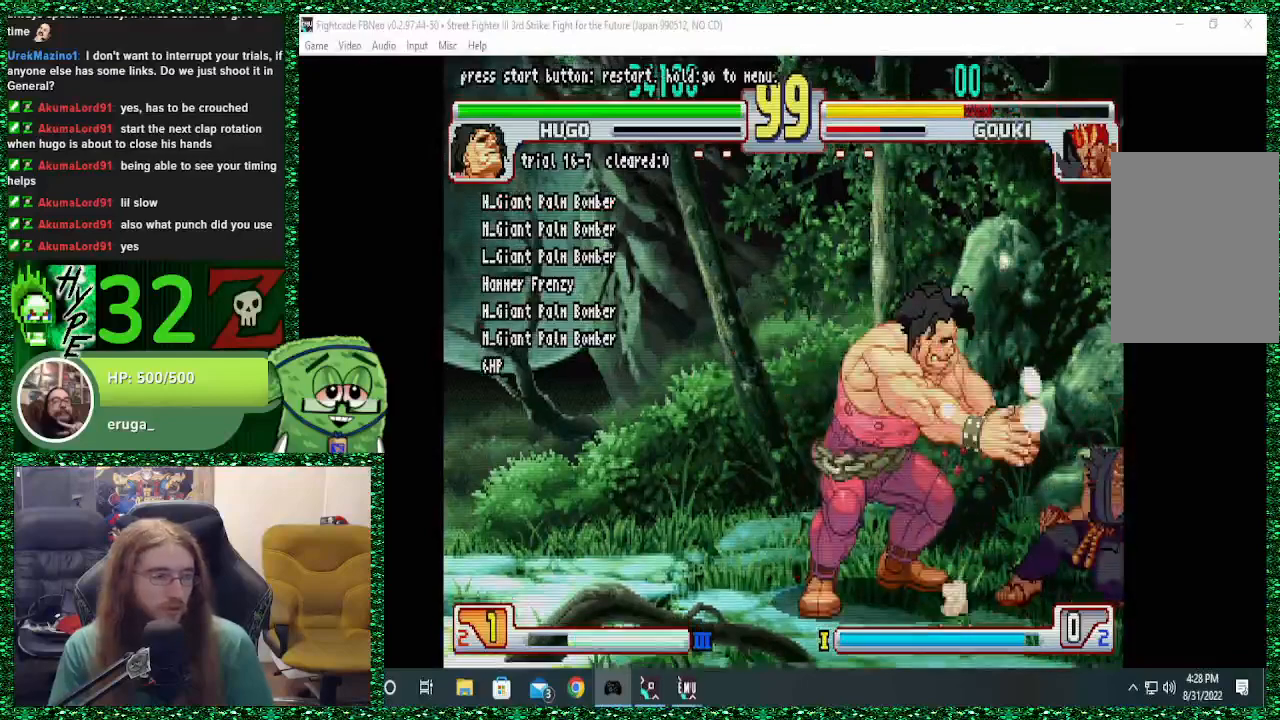
{"dt_ms": 500, "buttons": [], "left_stick": "right", "events": []}
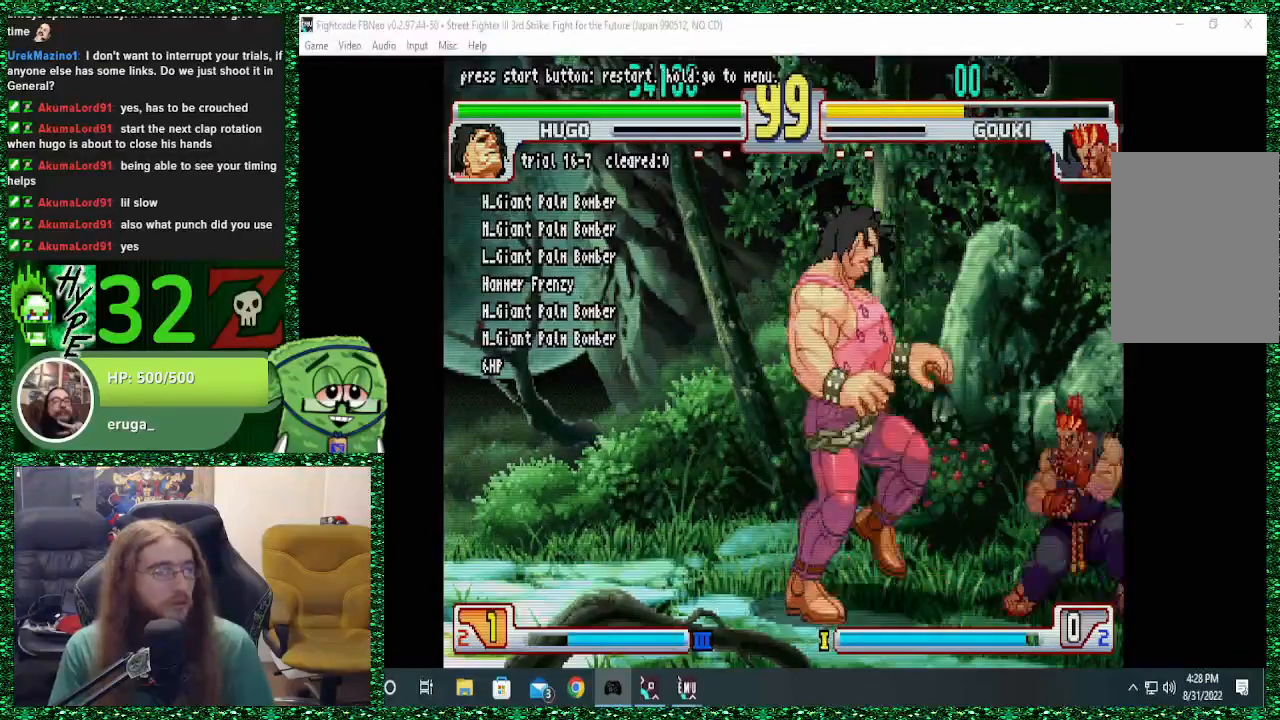
{"dt_ms": 500, "buttons": [], "left_stick": "right", "events": []}
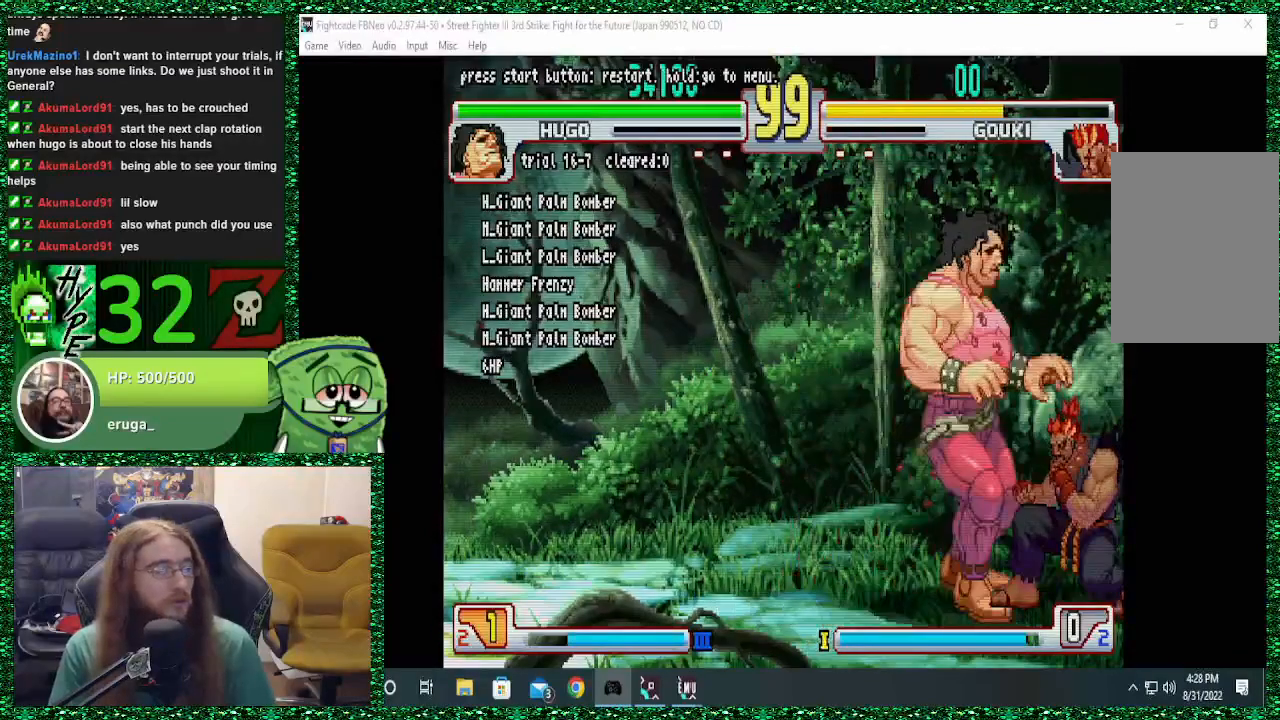
{"dt_ms": 500, "buttons": [], "left_stick": "right", "events": []}
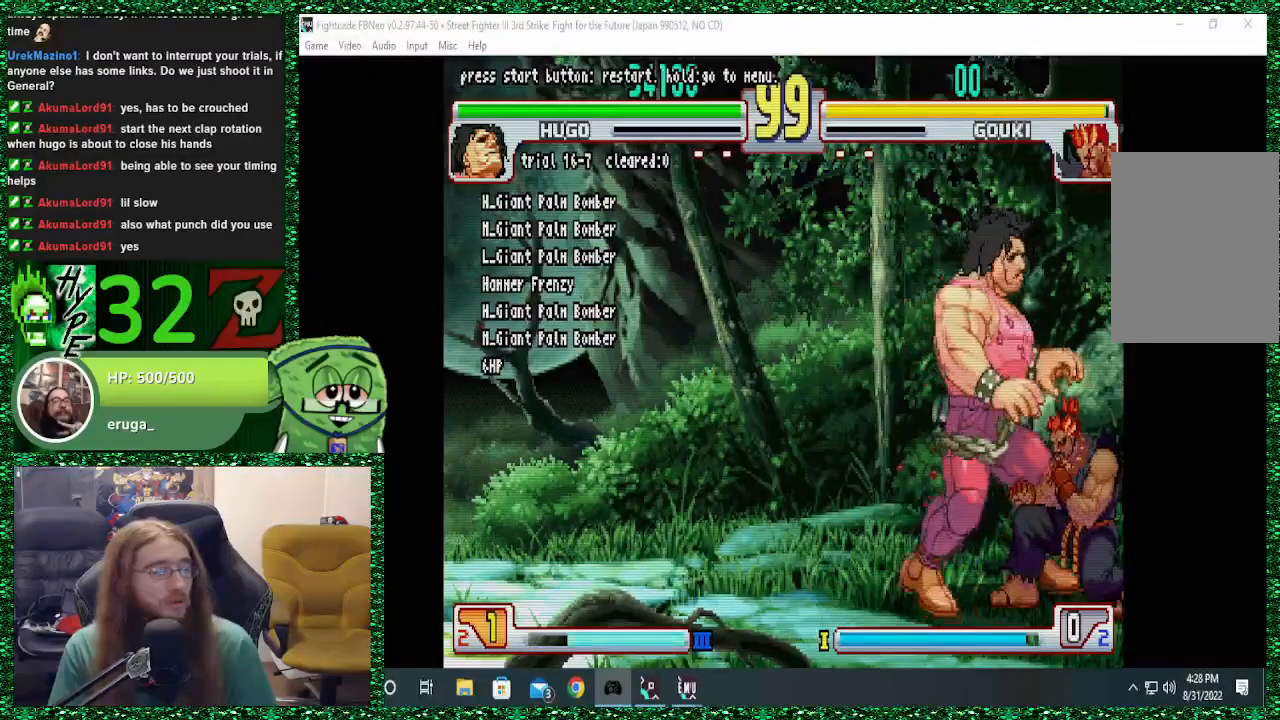
{"dt_ms": 500, "buttons": [], "left_stick": "center", "events": [[133, "left_stick", "down-right"], [300, "left_stick", "down-left"], [367, "R1", "down"], [433, "left_stick", "center"], [467, "R1", "up"]]}
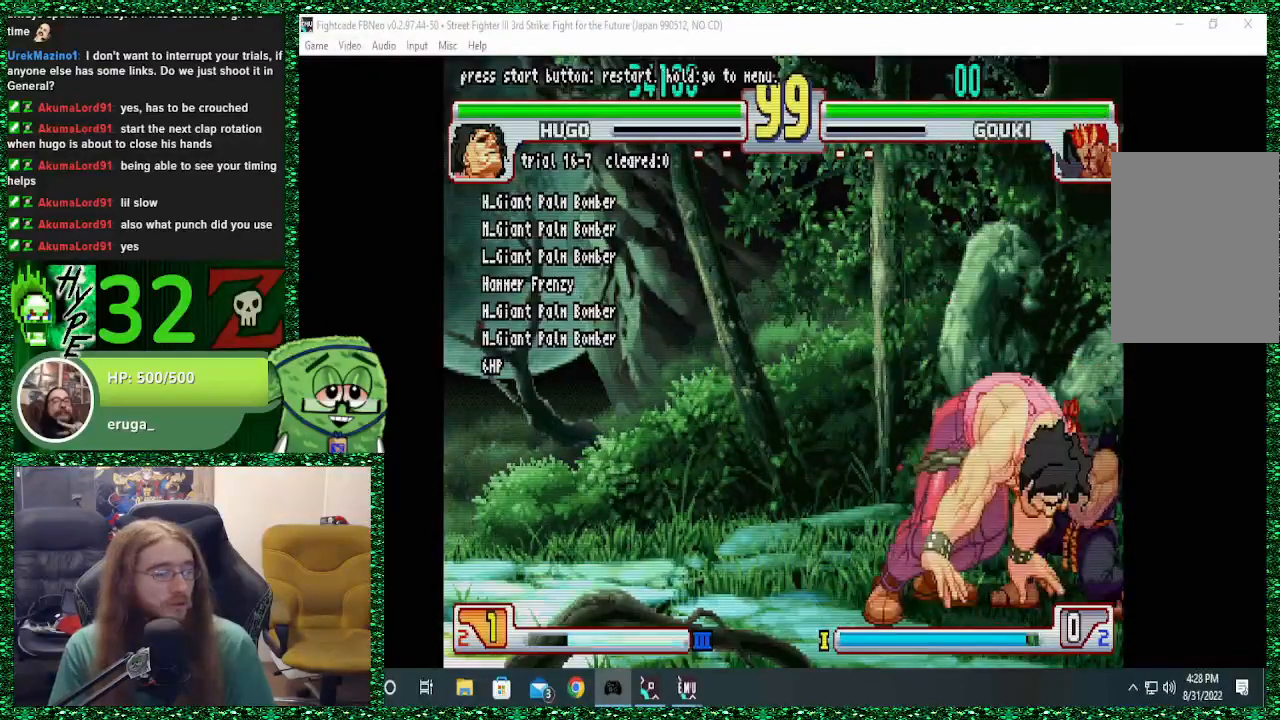
{"dt_ms": 500, "buttons": [], "left_stick": "center"}
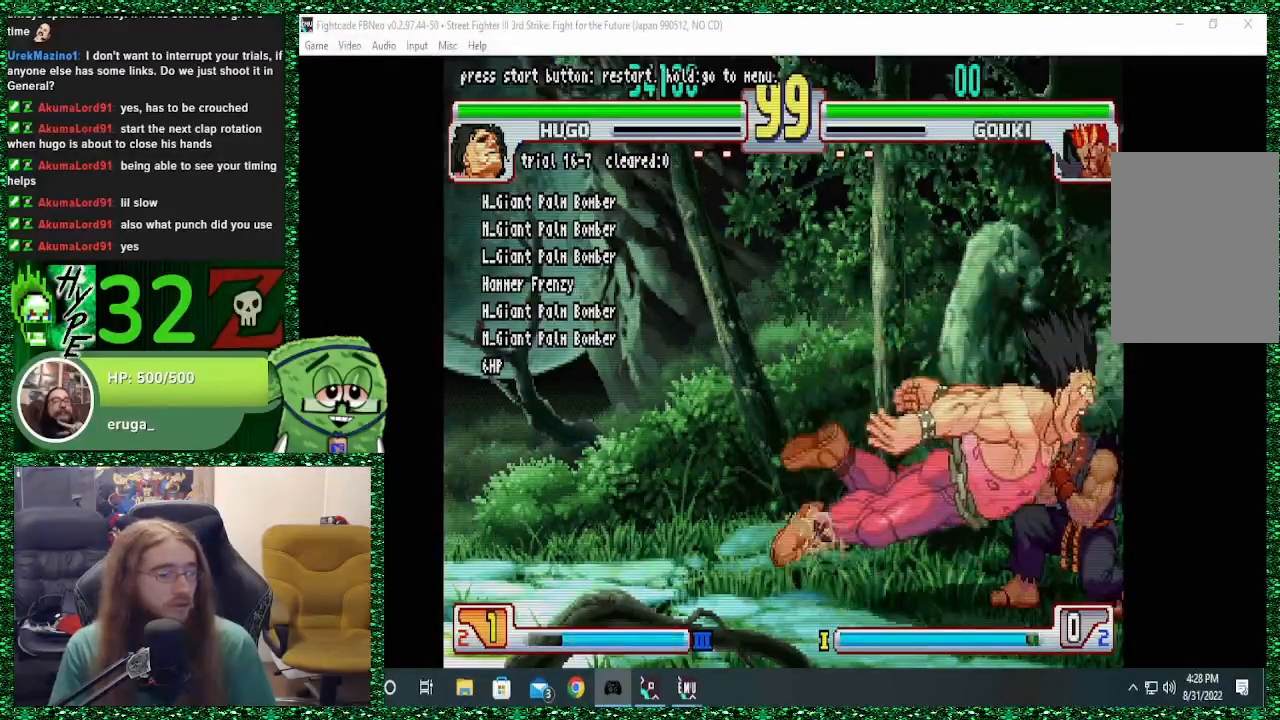
{"dt_ms": 500, "buttons": [], "left_stick": "down-right", "events": [[200, "left_stick", "right"], [500, "left_stick", "down-right"]]}
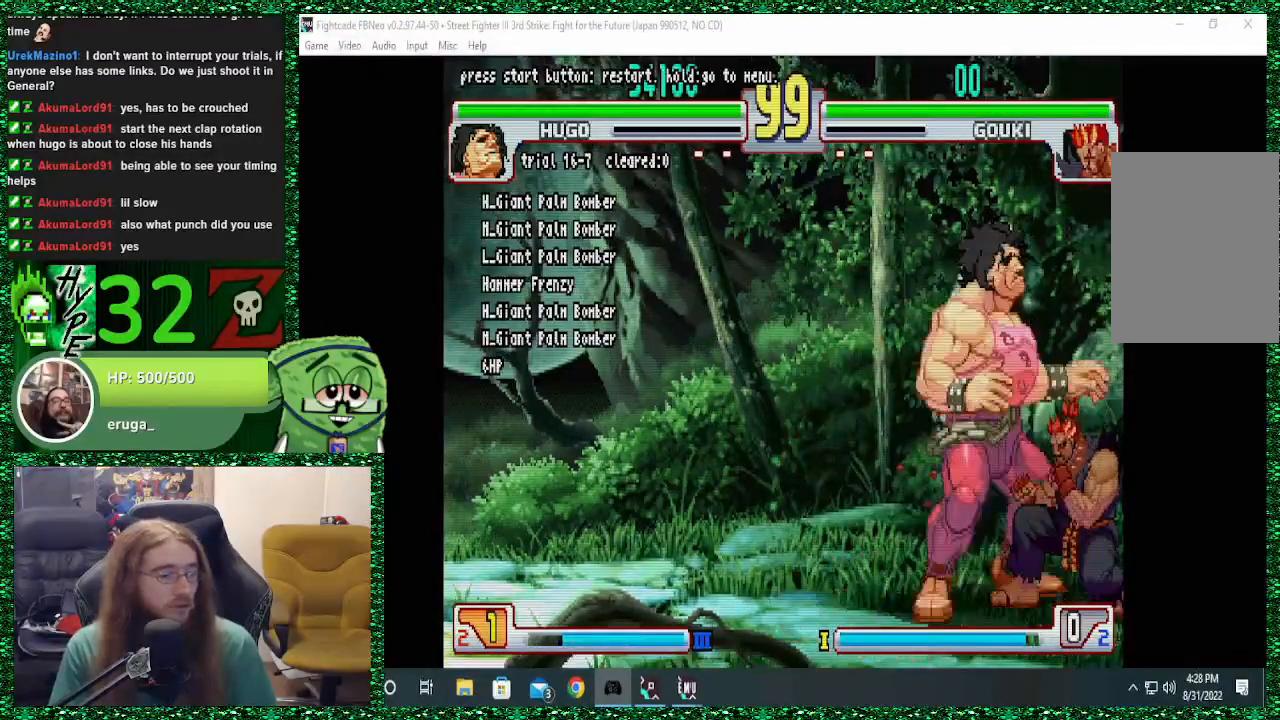
{"dt_ms": 500, "buttons": [], "left_stick": "right", "events": [[33, "left_stick", "down"], [167, "R1", "down"], [200, "left_stick", "center"], [267, "R1", "up"], [367, "left_stick", "right"]]}
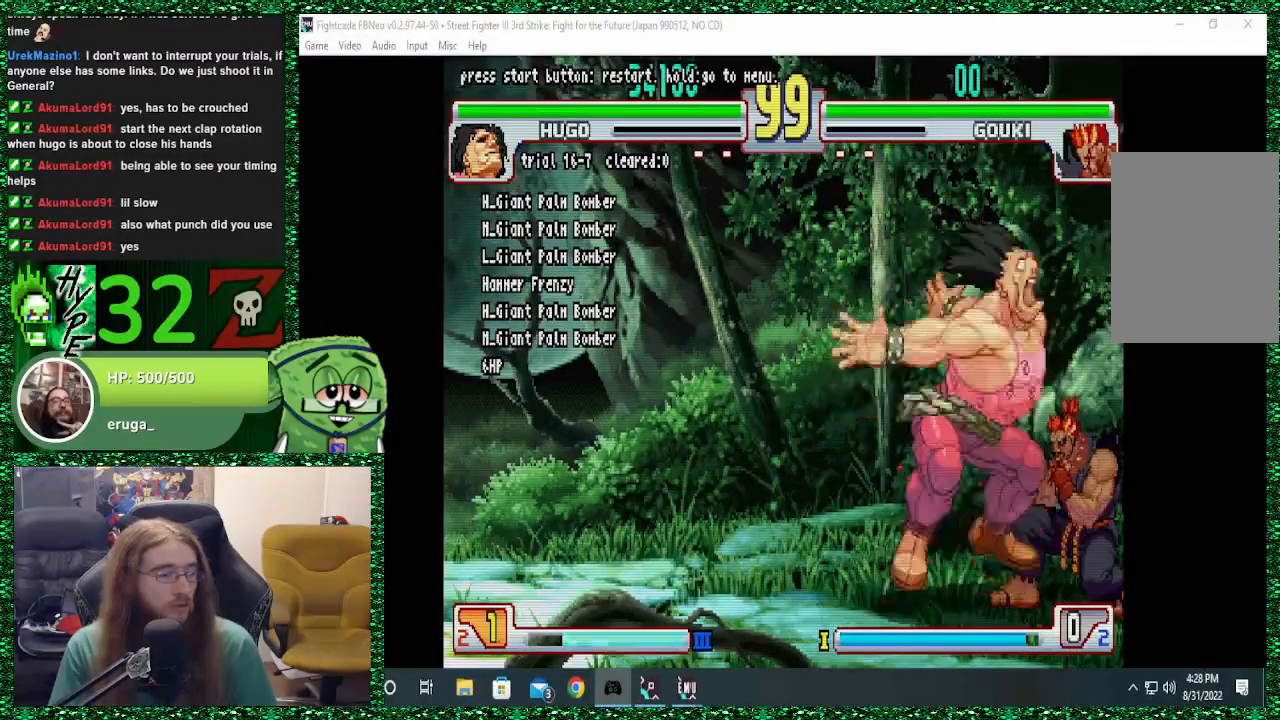
{"dt_ms": 500, "buttons": [], "left_stick": "right"}
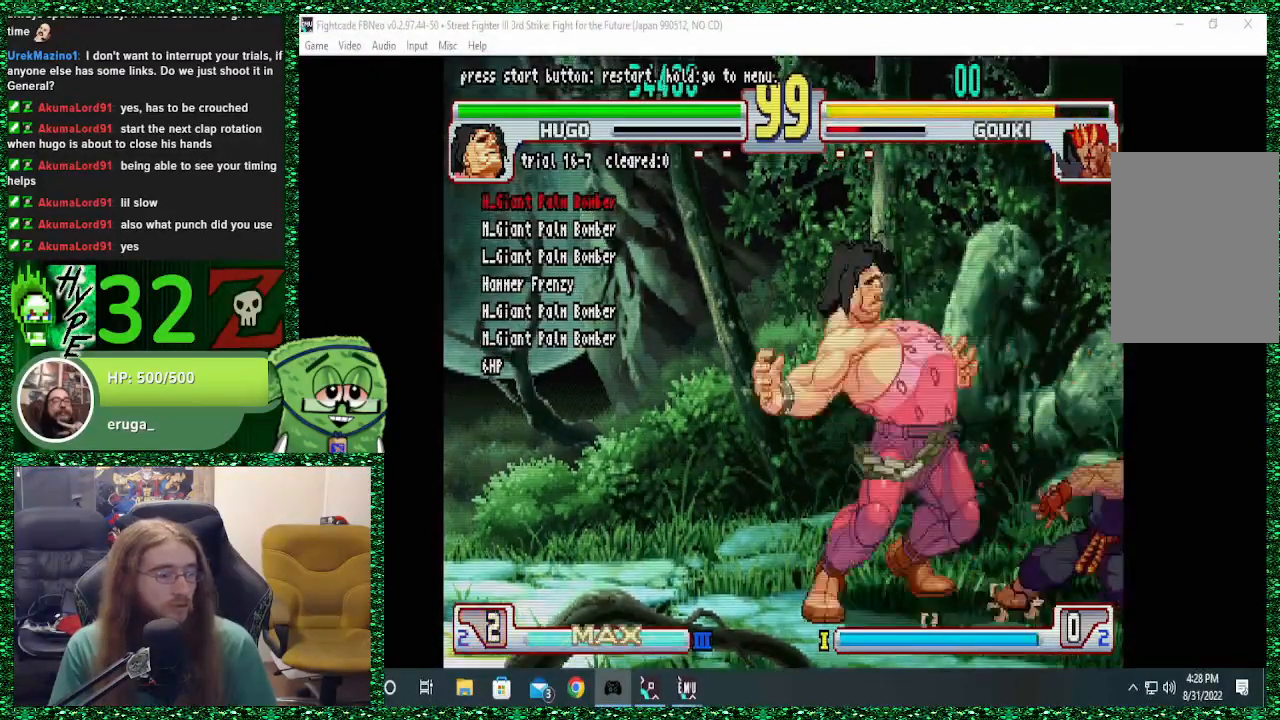
{"dt_ms": 500, "buttons": [], "left_stick": "center"}
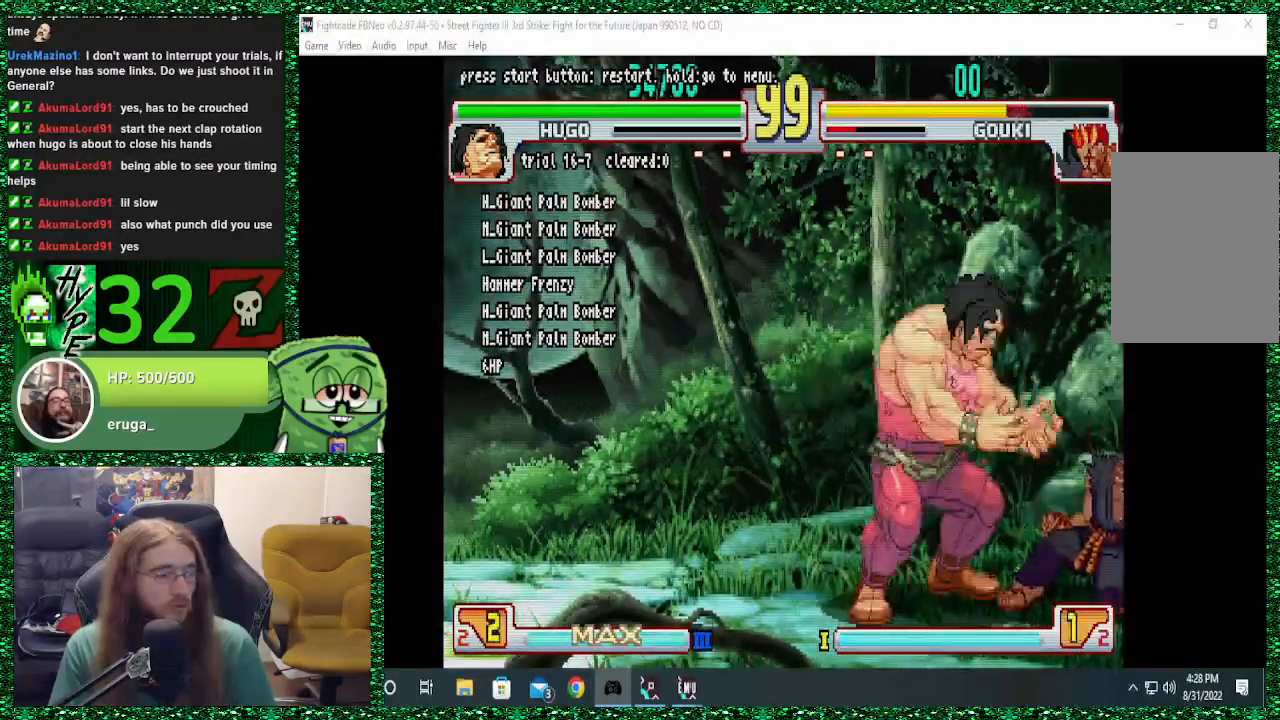
{"dt_ms": 500, "buttons": [], "left_stick": "right", "events": [[167, "left_stick", "right"]]}
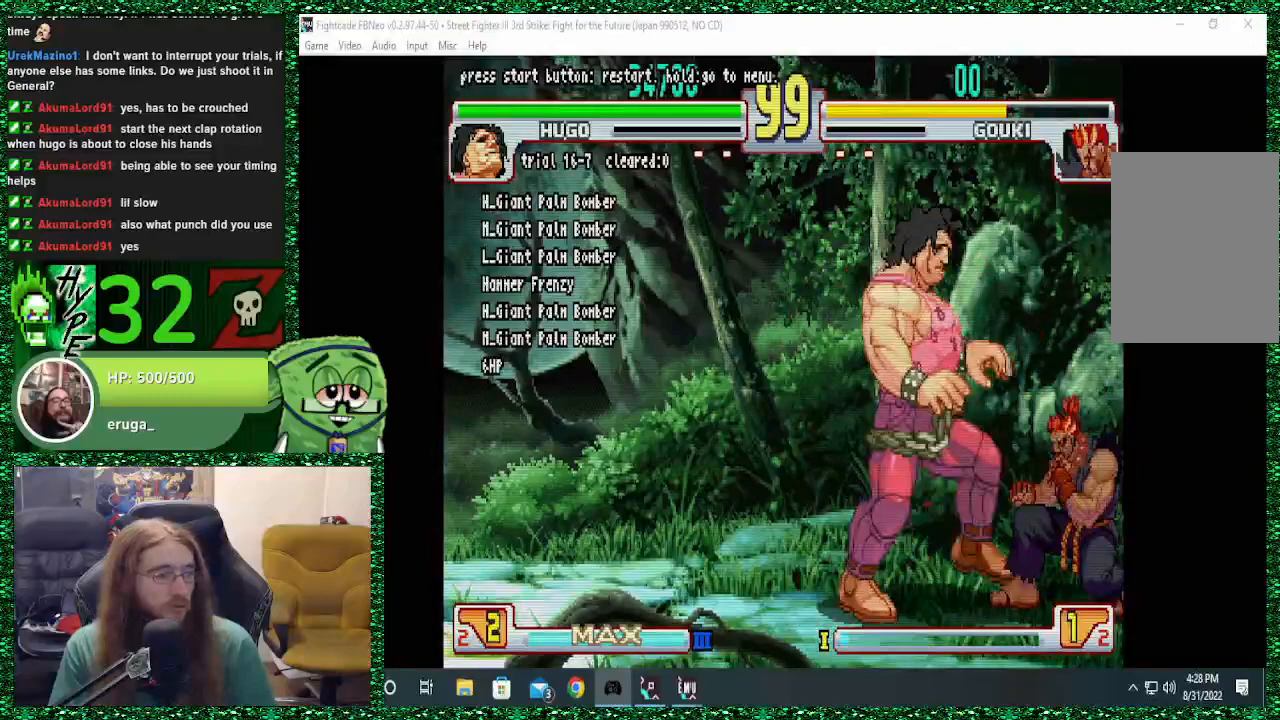
{"dt_ms": 500, "buttons": [], "left_stick": "down", "events": [[500, "left_stick", "down"]]}
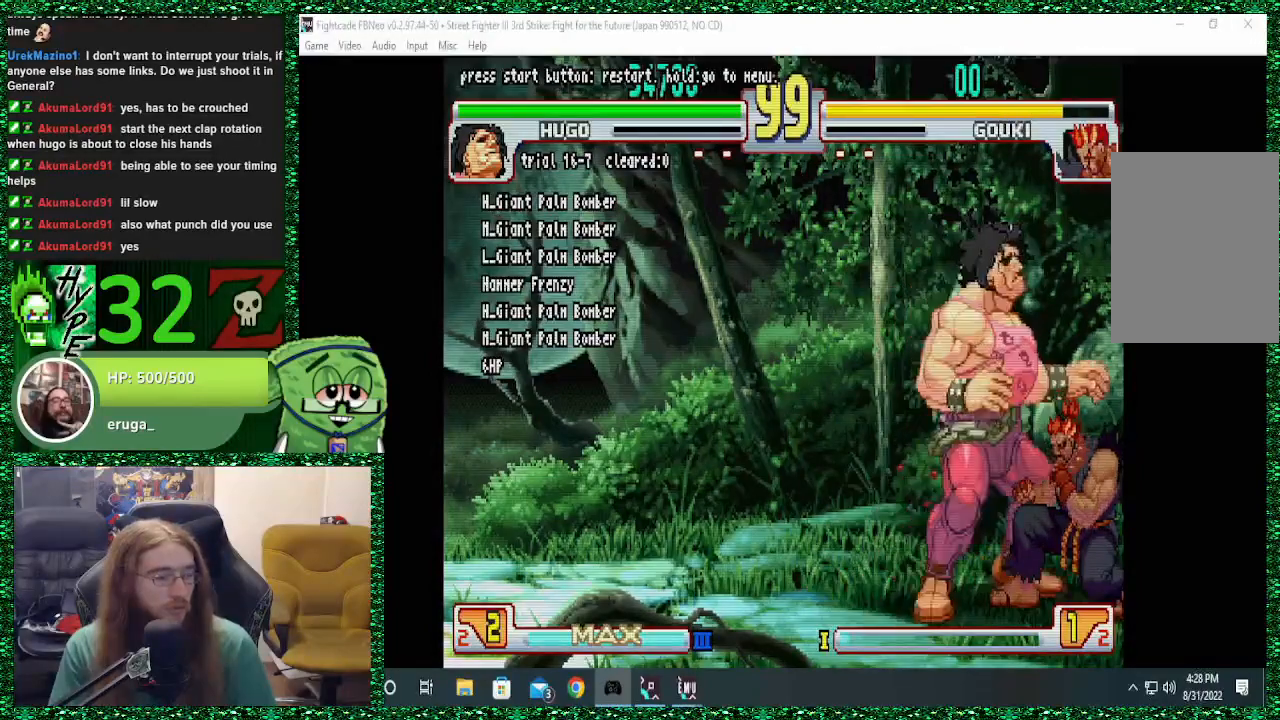
{"dt_ms": 1000, "buttons": [], "left_stick": "right"}
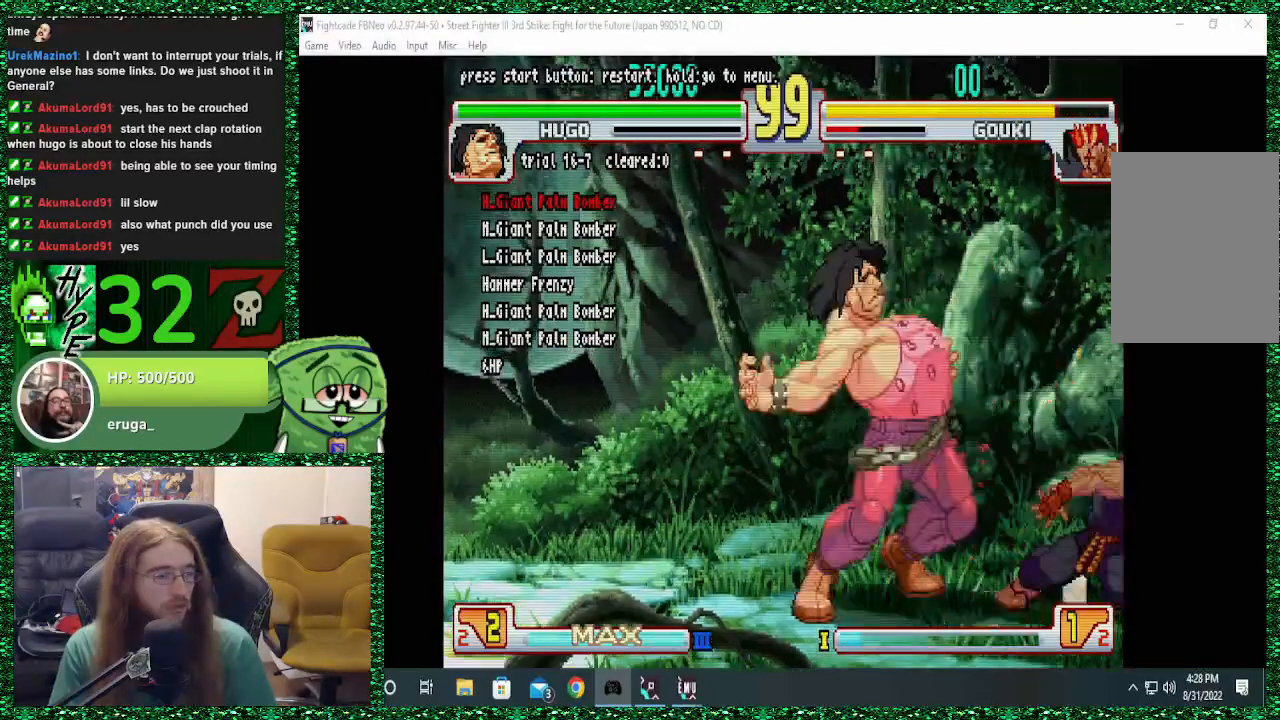
{"dt_ms": 500, "buttons": [], "left_stick": "center", "events": [[100, "left_stick", "down"], [267, "left_stick", "left"], [300, "SQUARE", "down"], [433, "SQUARE", "up"], [433, "left_stick", "center"]]}
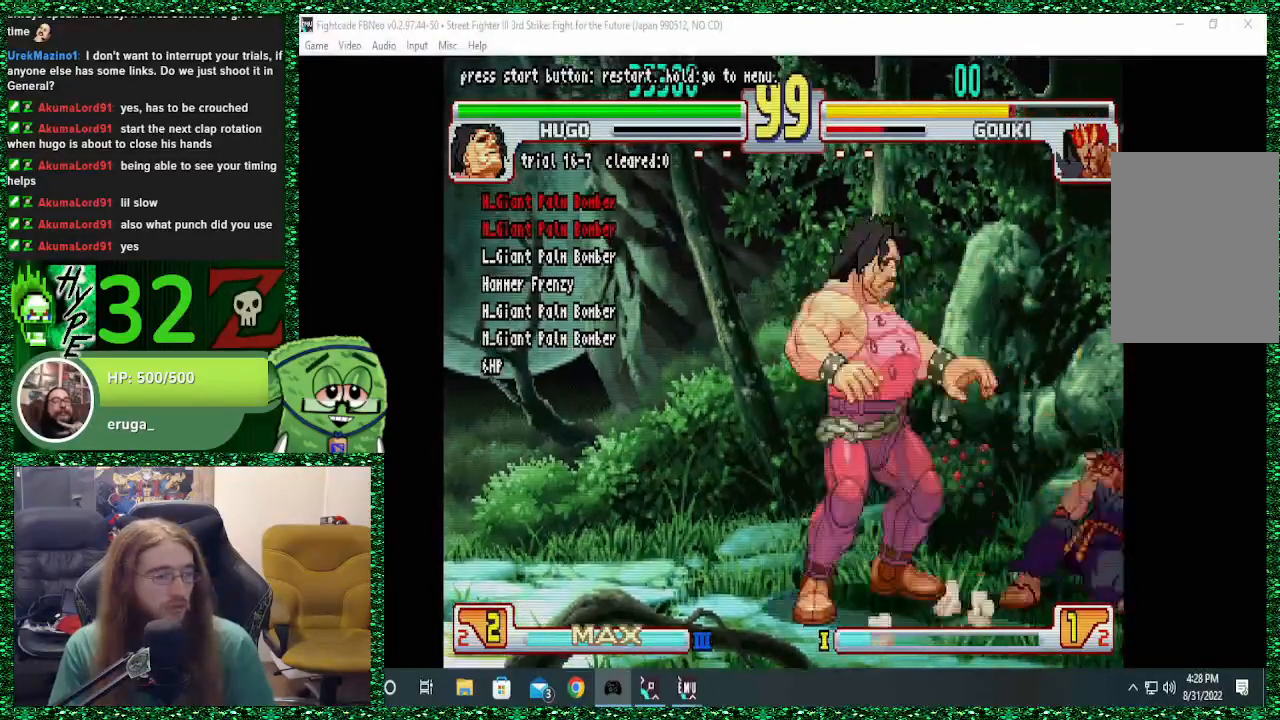
{"dt_ms": 500, "buttons": [], "left_stick": "right", "events": [[67, "left_stick", "right"]]}
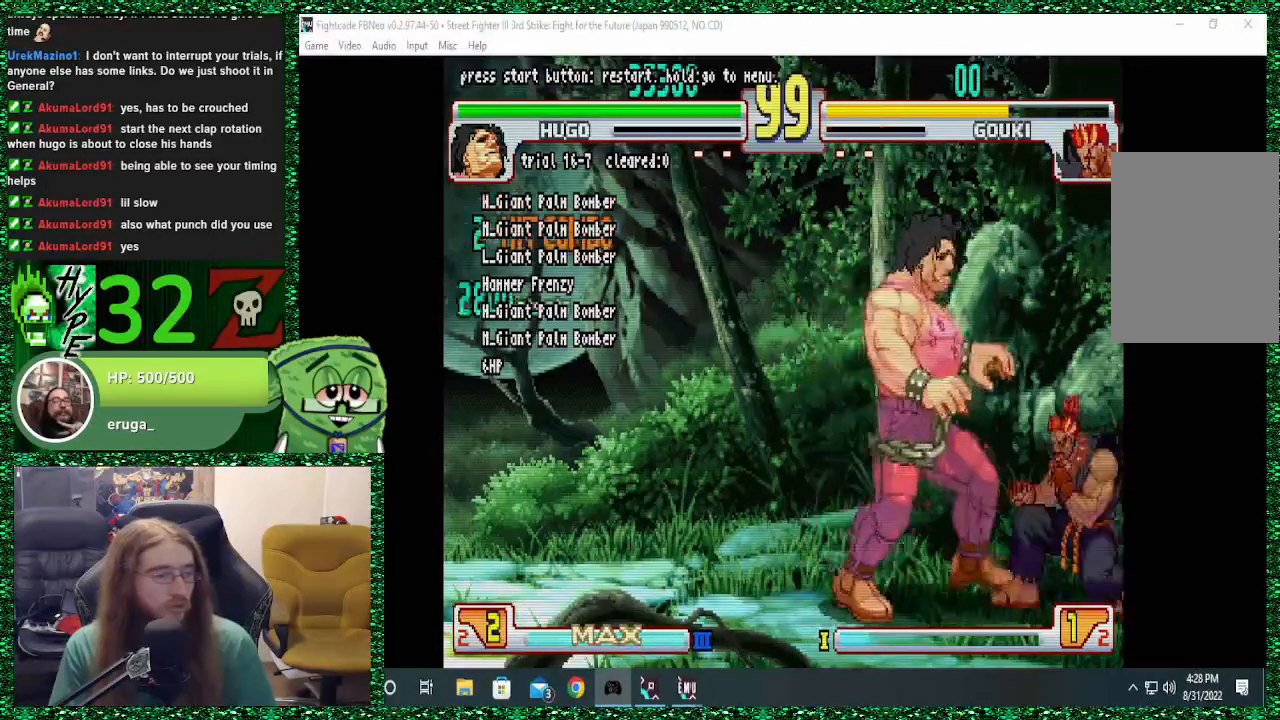
{"dt_ms": 500, "buttons": [], "left_stick": "center", "events": [[367, "left_stick", "center"]]}
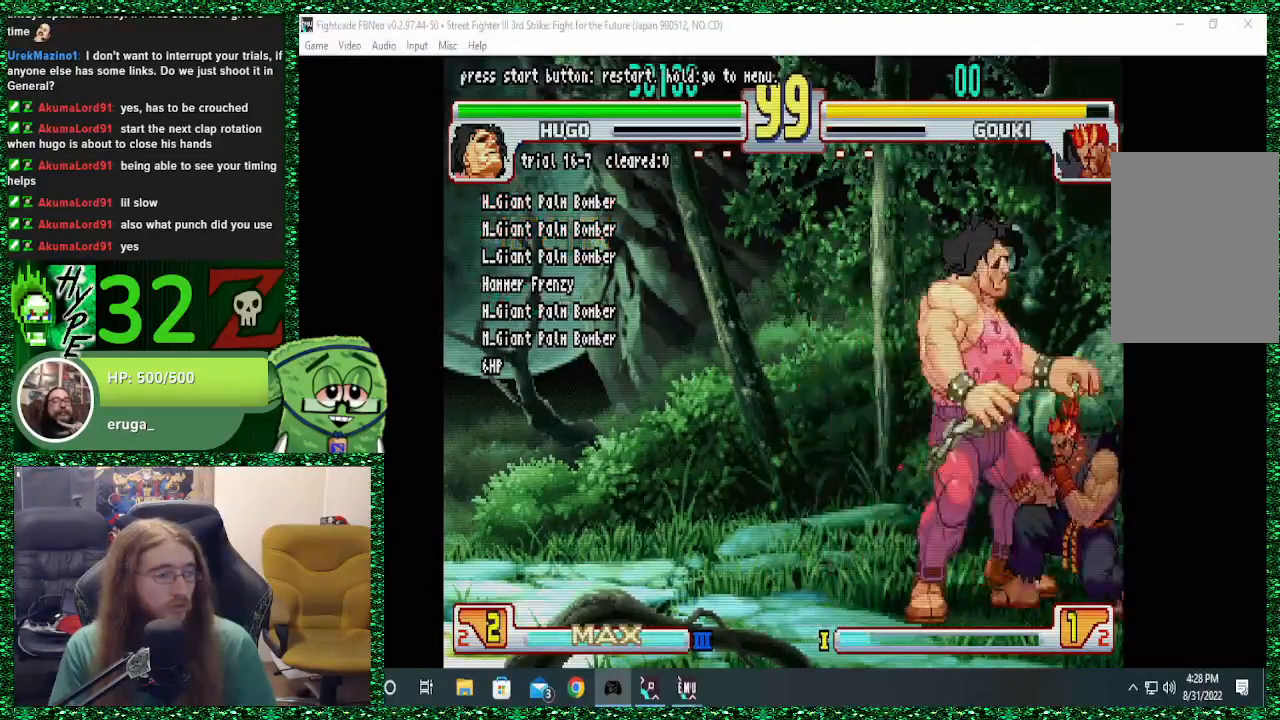
{"dt_ms": 500, "buttons": [], "left_stick": "center", "events": [[133, "left_stick", "right"], [267, "left_stick", "down"], [400, "R1", "down"], [400, "left_stick", "left"], [467, "left_stick", "center"], [500, "R1", "up"]]}
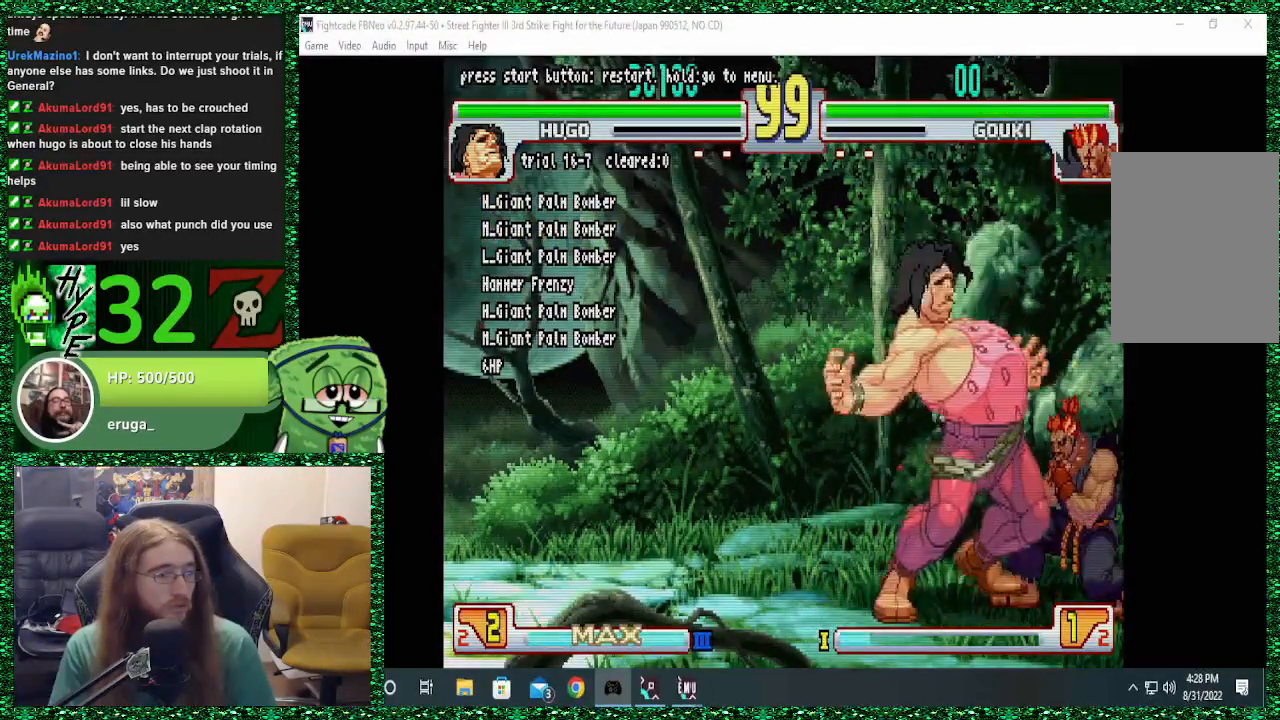
{"dt_ms": 500, "buttons": ["TRIANGLE"], "left_stick": "down", "events": [[133, "left_stick", "right"], [367, "left_stick", "down"], [500, "TRIANGLE", "down"]]}